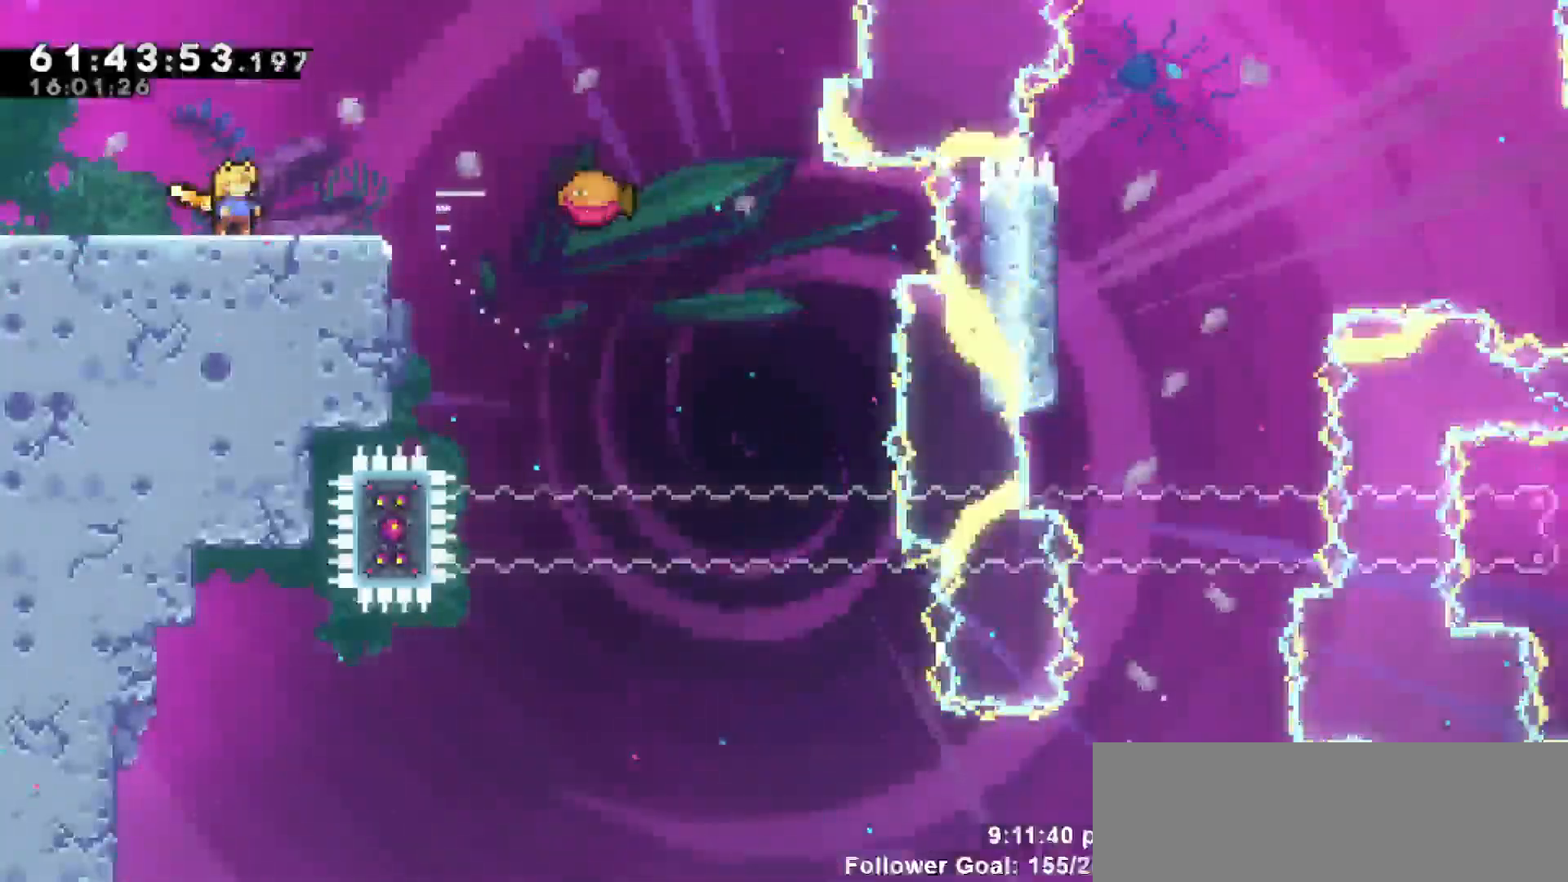
Gameplay with keyboard; each line is a JSON object with the keys held at the frame after it. "events" lists presses ("down") and releases ("up") of "dash", "demo", "down", "escape", "grab", "jump", "jump2", "left", "return", "right", "talk" and "up" between this image and that frame as [ms after this image, input, new state], when the widget could be followed in between. No other keys are recorded. Mouse input is not recorded. Key names are as the overlay labels them; some are game actions (e.g. jump) rather than physical keys.
{"keys": ["jump", "right"], "events": [[300, "right", "down"], [483, "jump", "down"]]}
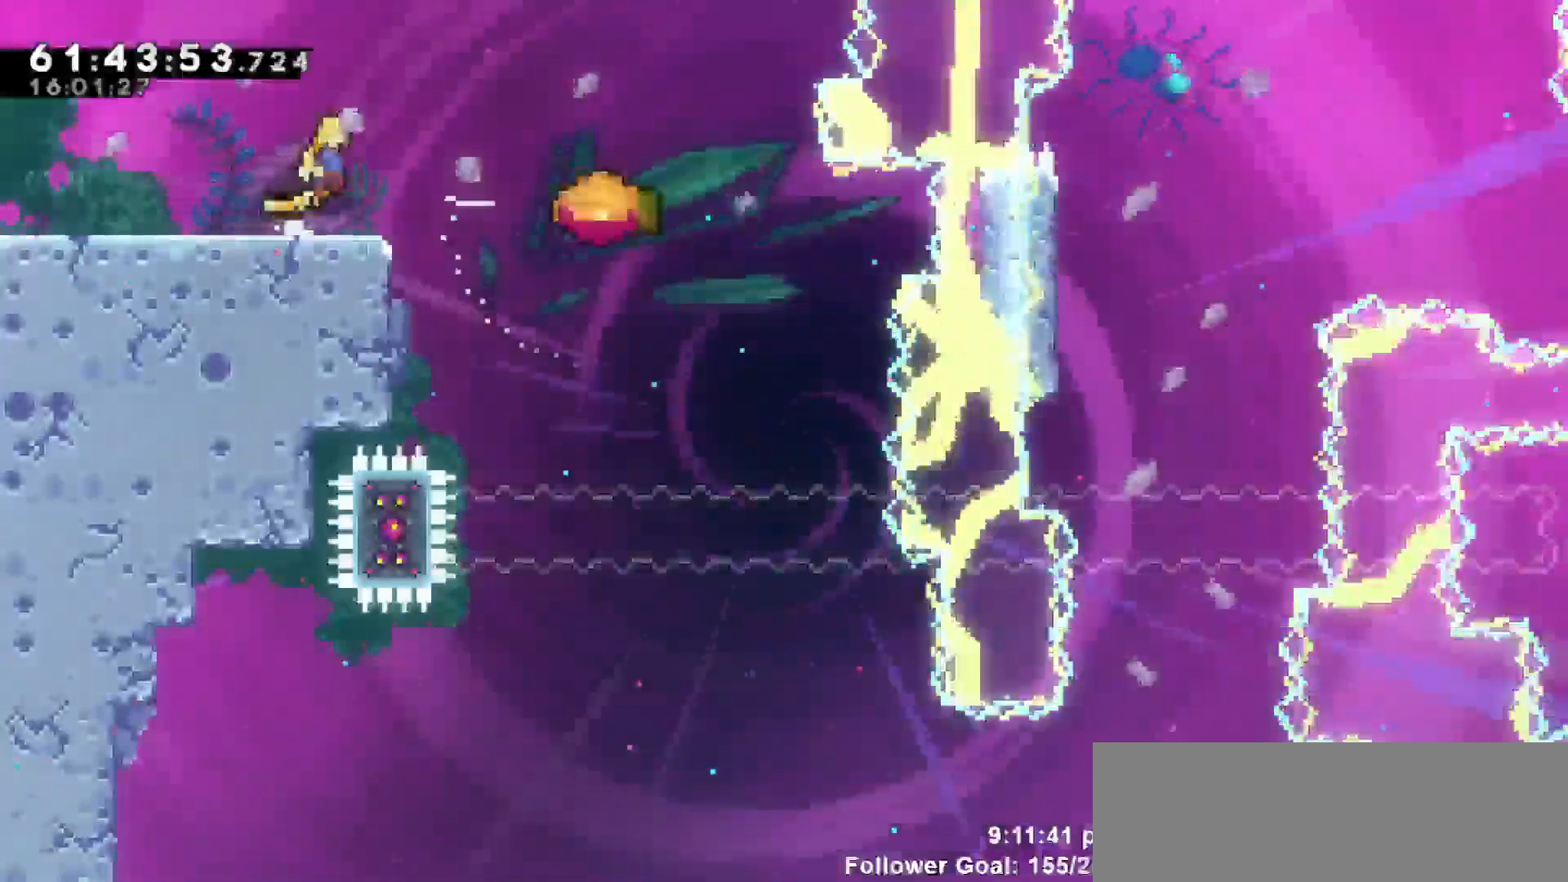
{"keys": ["jump", "right"], "events": []}
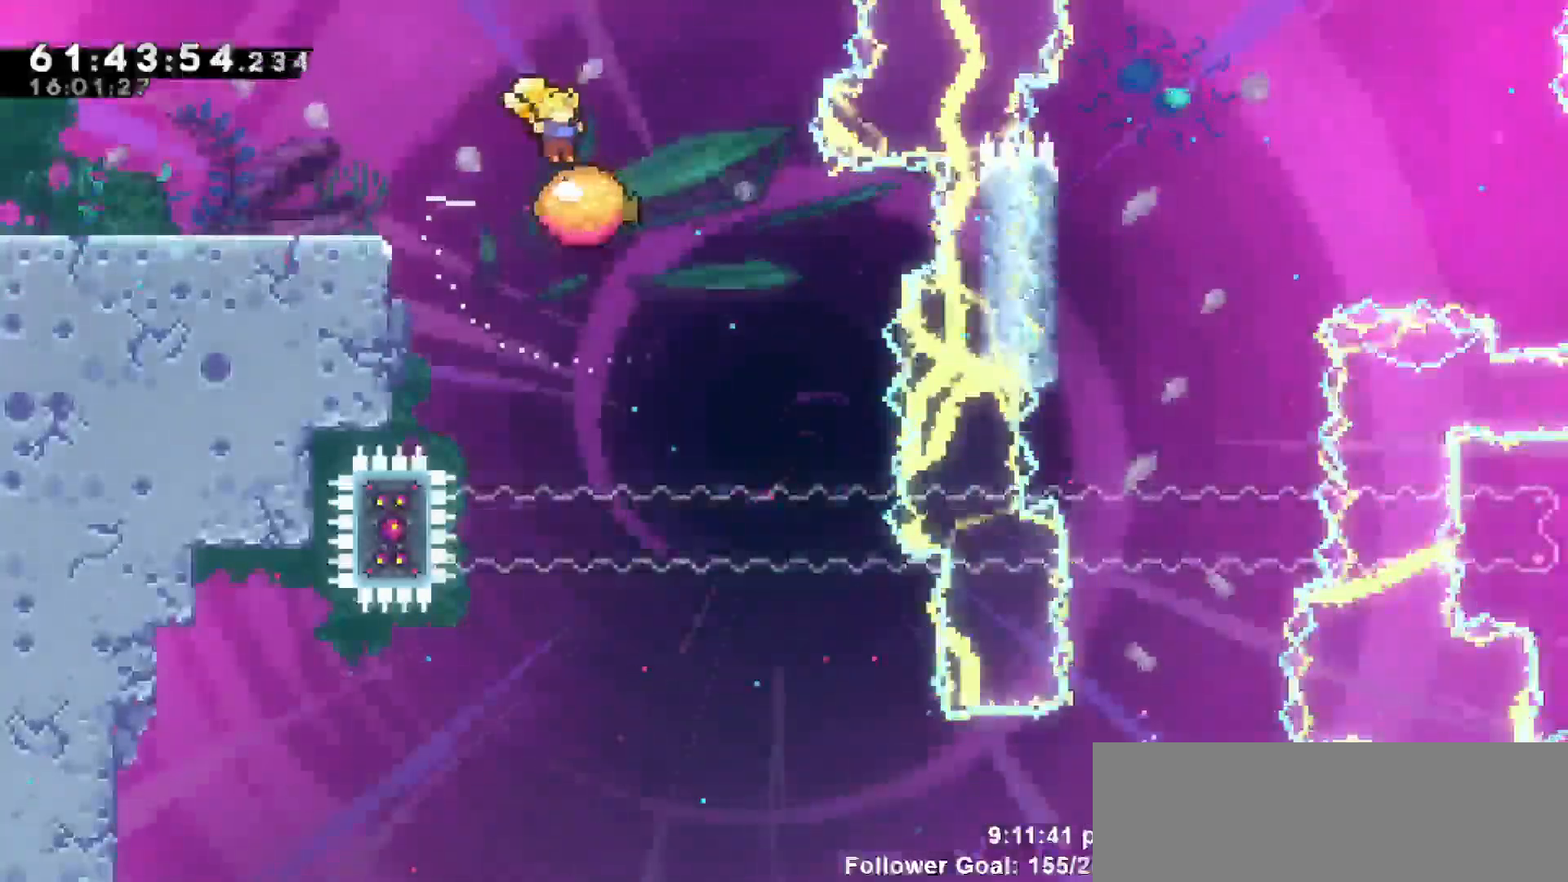
{"keys": []}
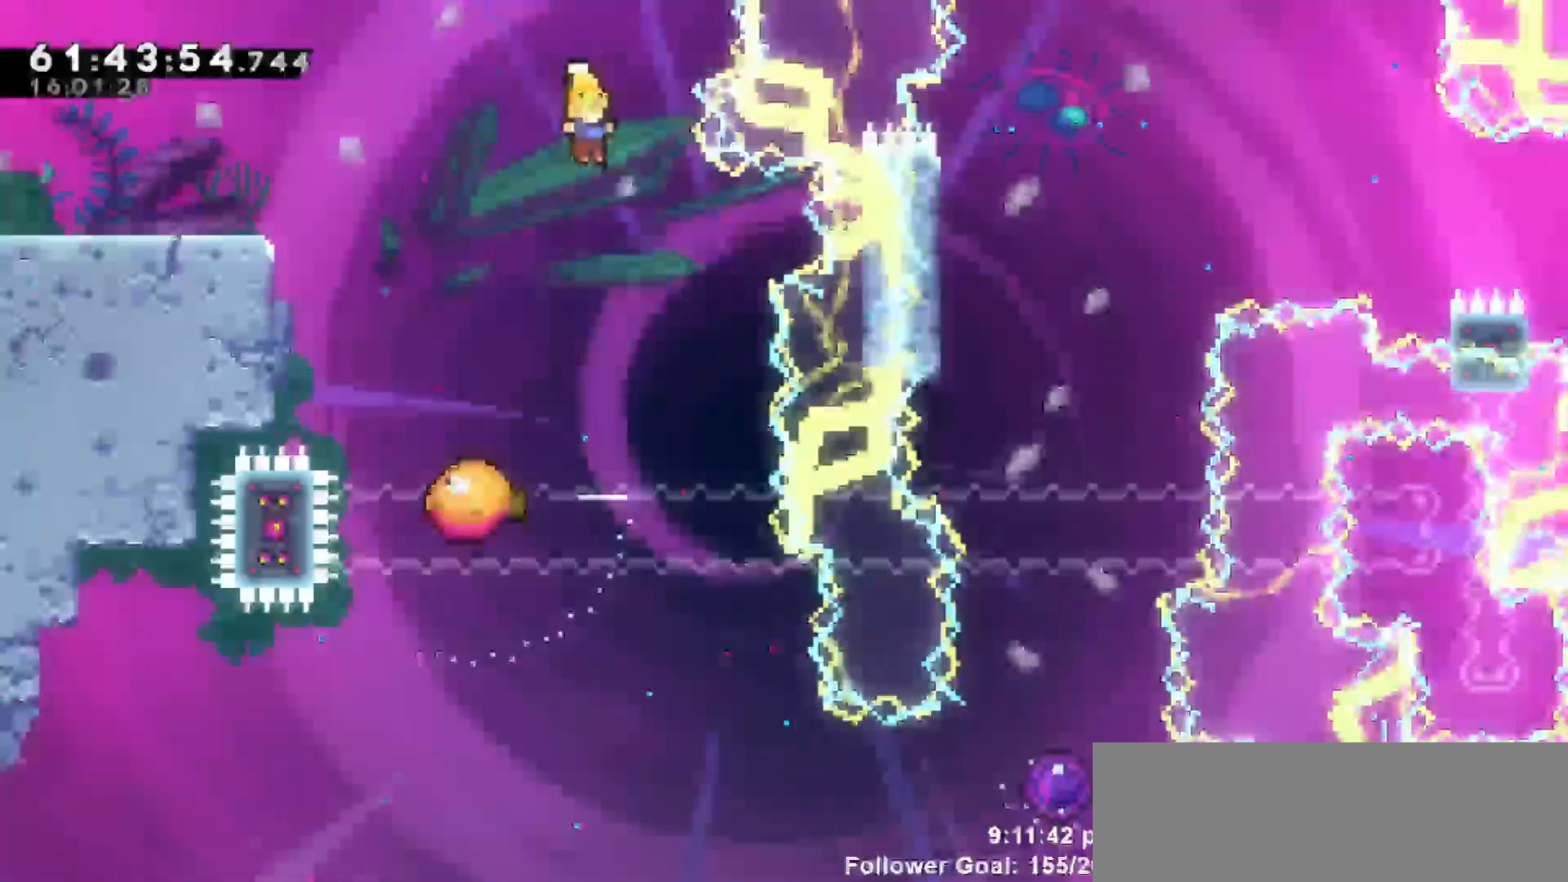
{"keys": ["right"], "events": [[50, "right", "down"], [200, "right", "up"], [400, "right", "down"]]}
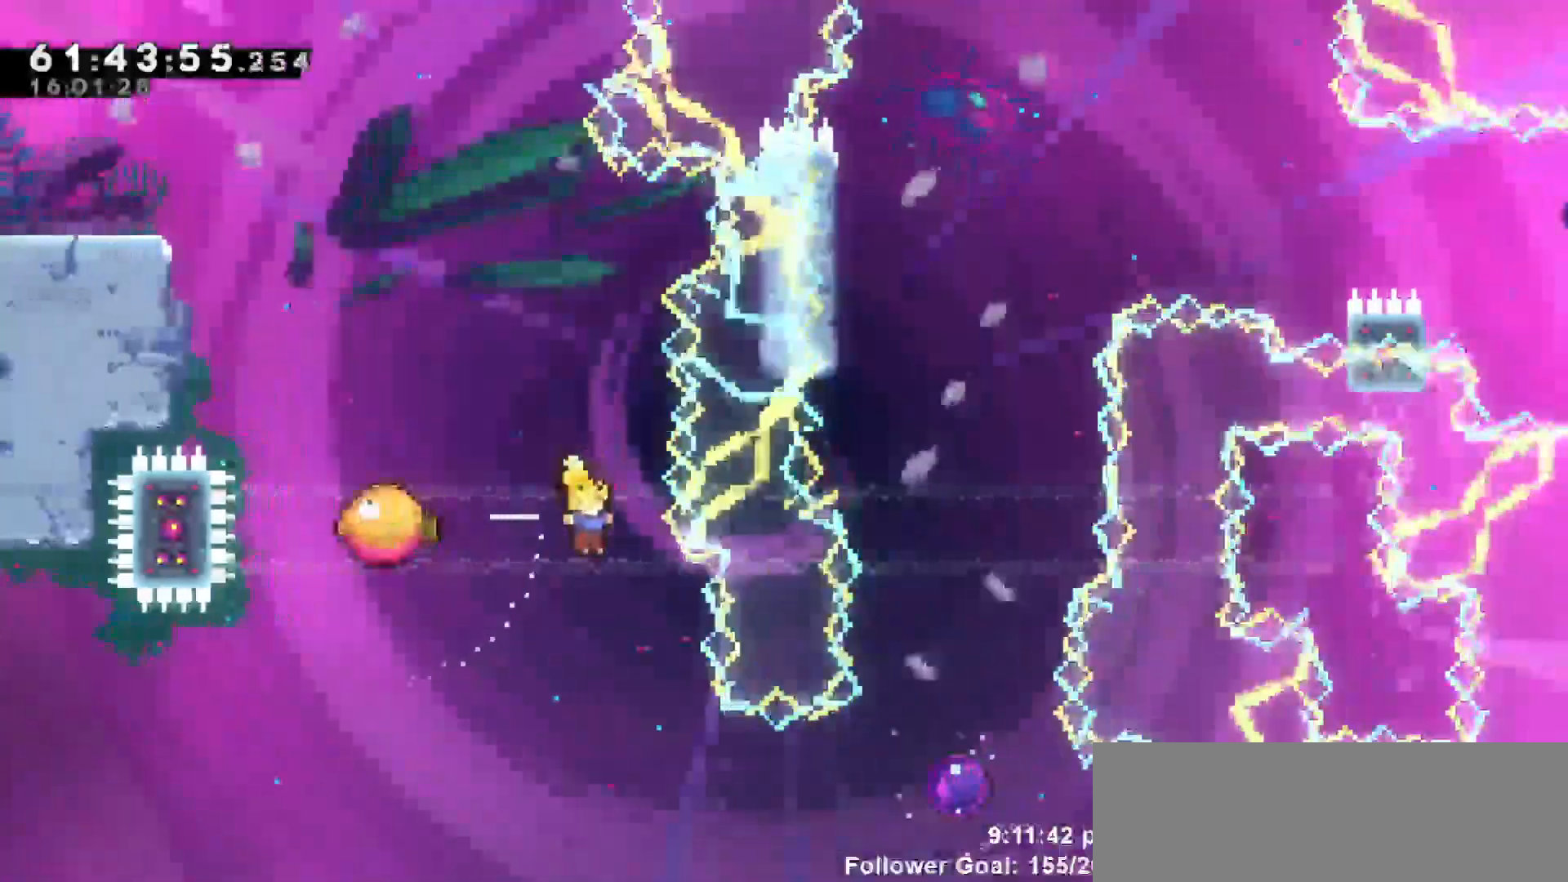
{"keys": ["dash", "right"]}
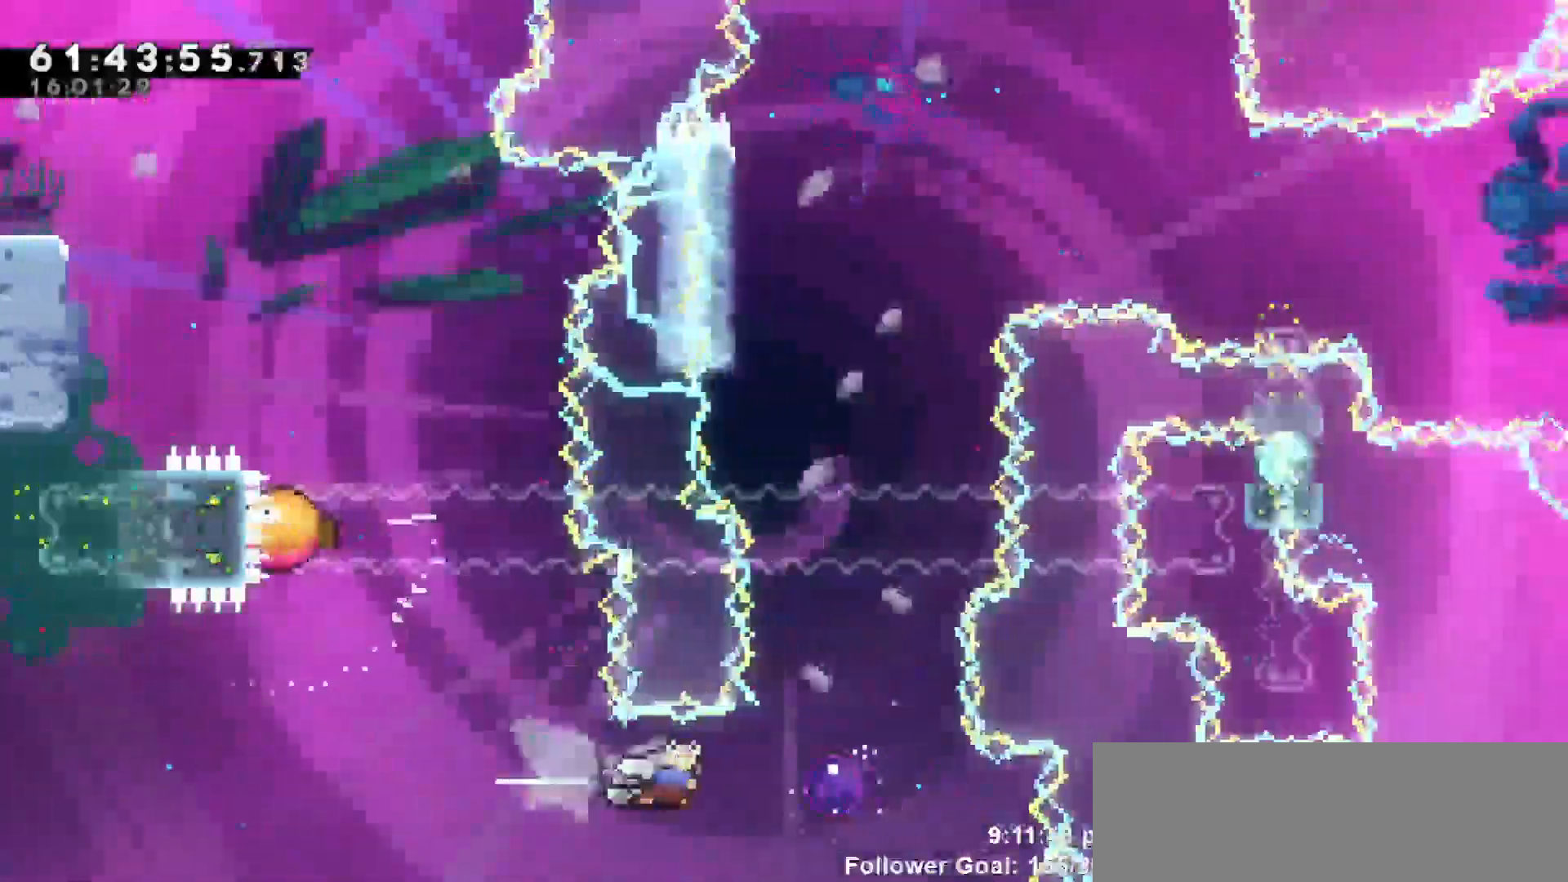
{"keys": ["up"], "events": [[50, "dash", "up"], [183, "up", "down"], [233, "right", "up"]]}
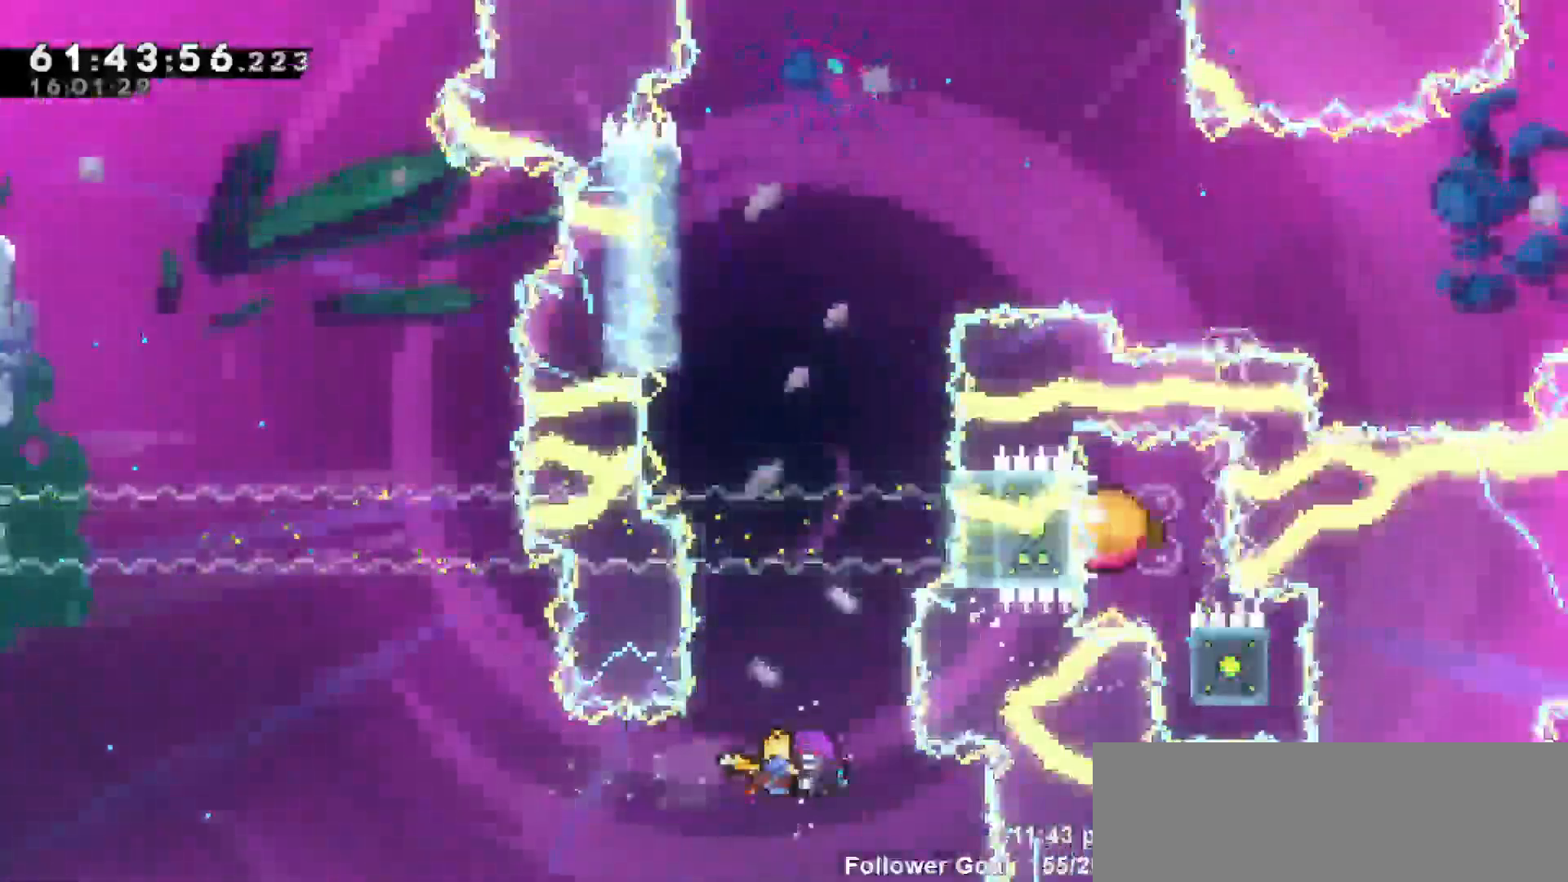
{"keys": ["grab", "left", "up"], "events": [[250, "left", "down"], [333, "grab", "down"]]}
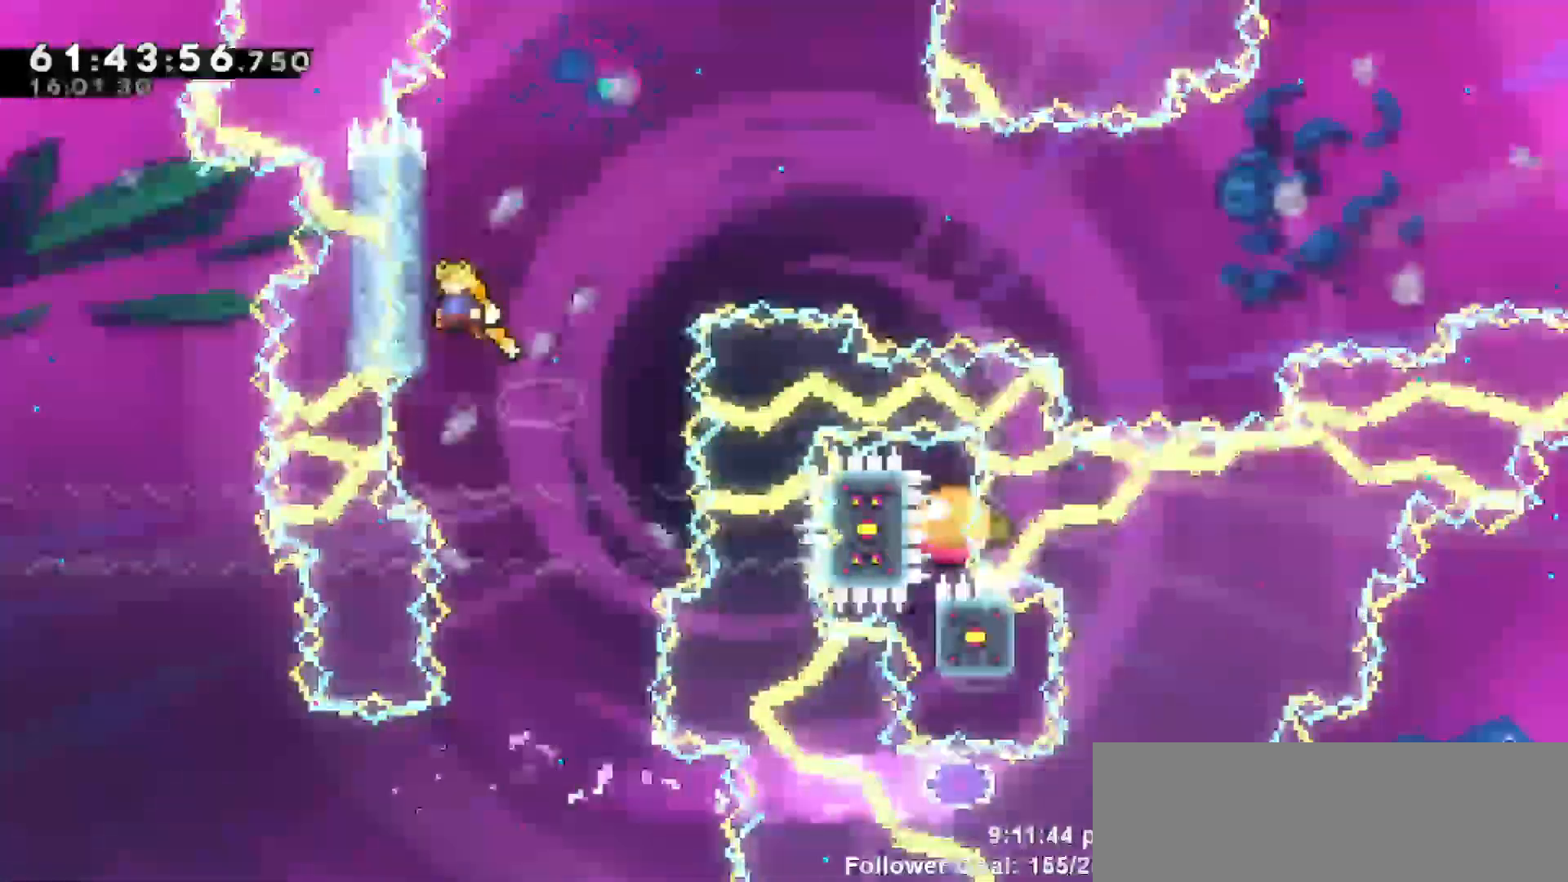
{"keys": ["grab", "up"], "events": [[167, "left", "up"]]}
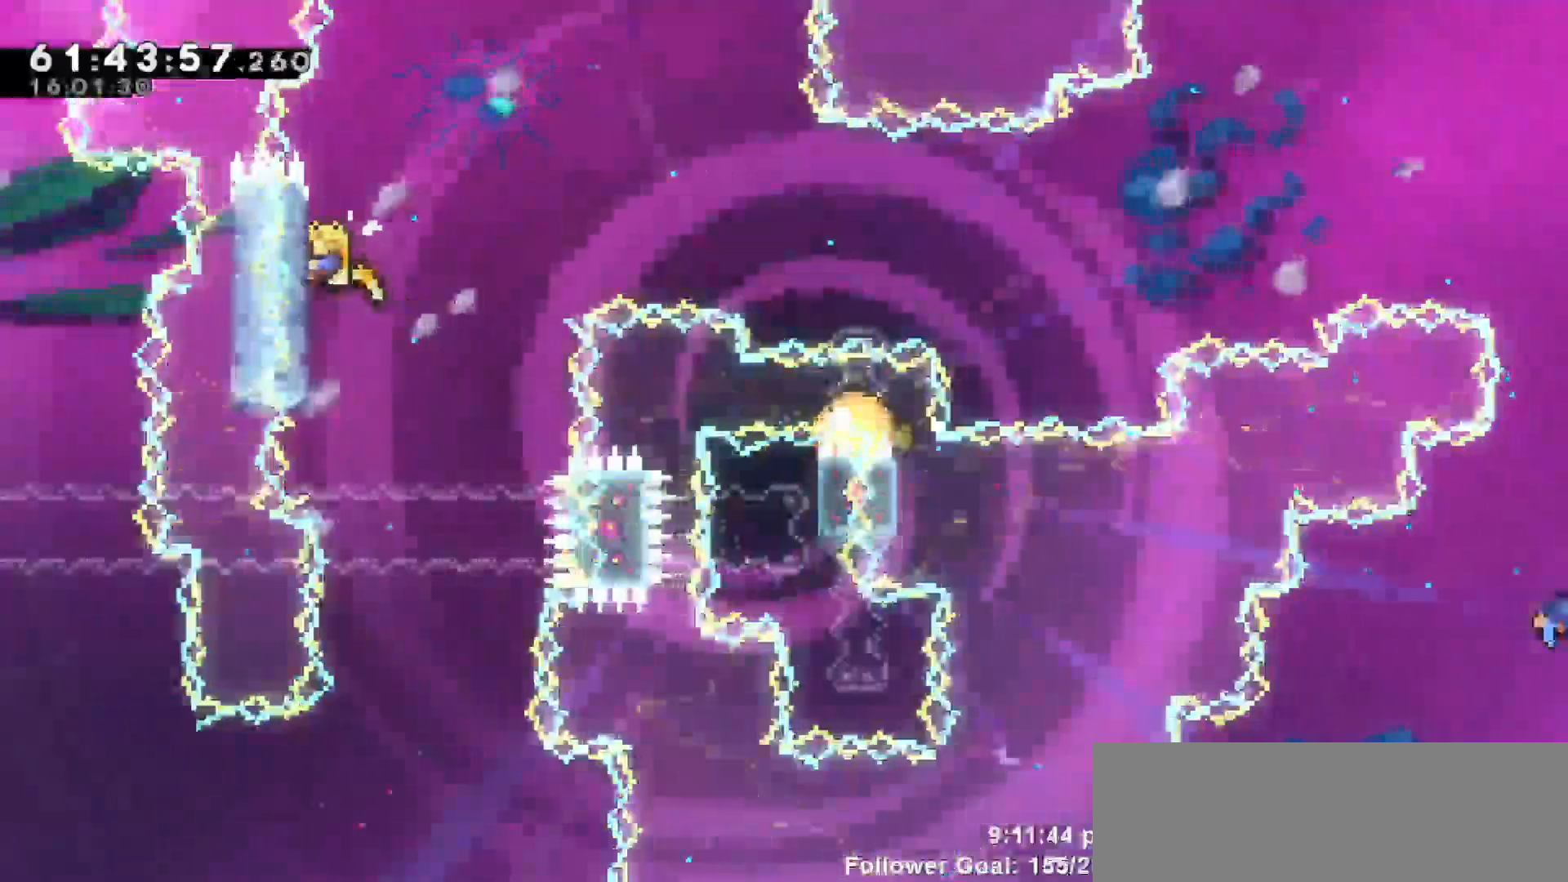
{"keys": ["grab", "up"], "events": []}
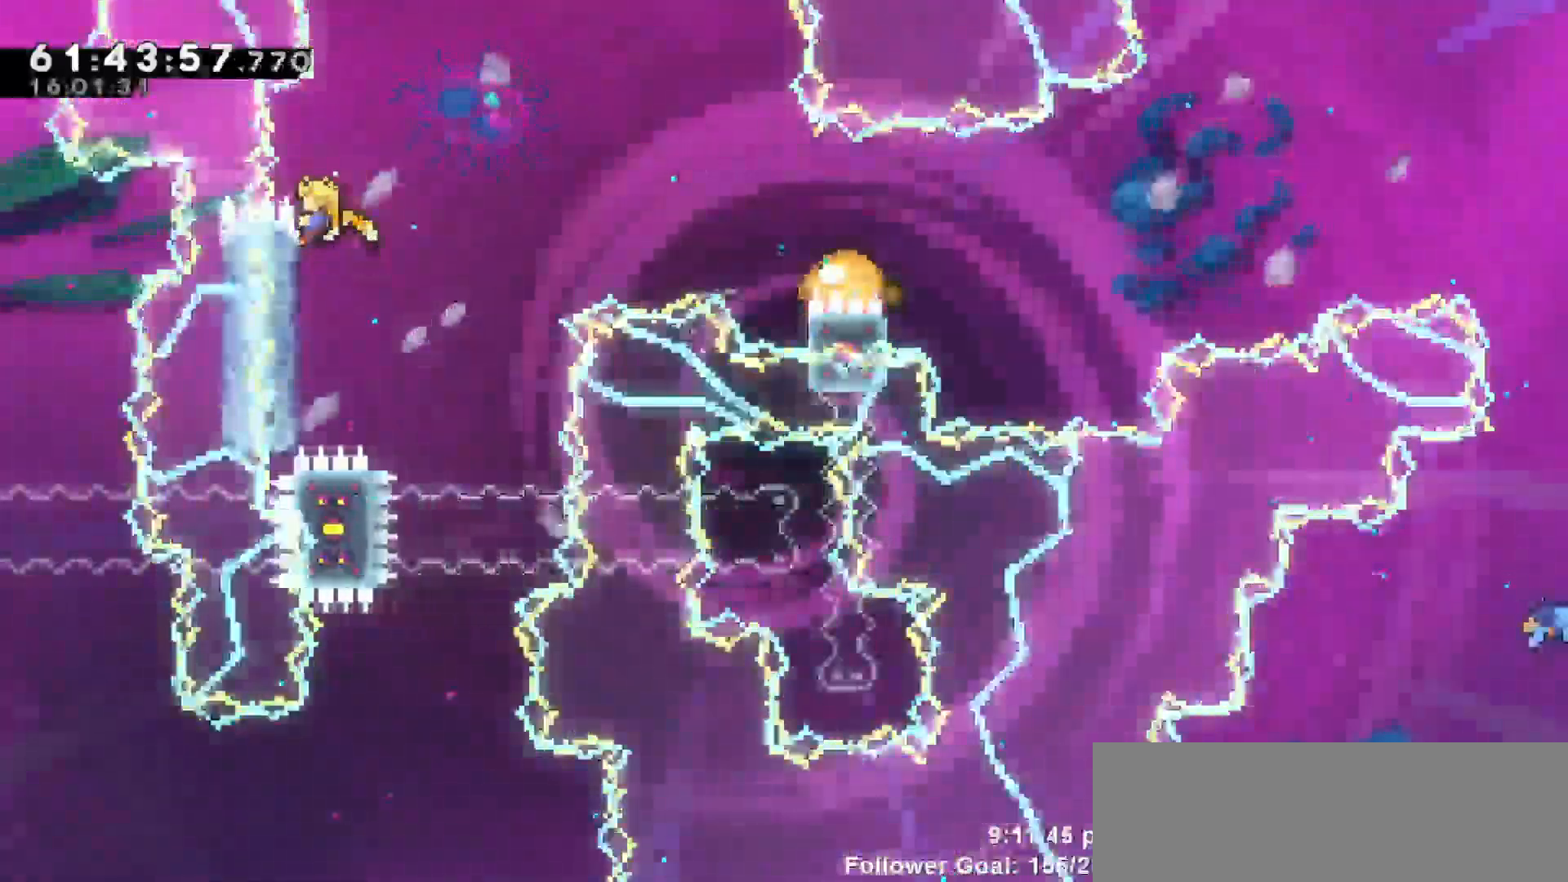
{"keys": ["jump", "right"], "events": [[167, "up", "up"], [250, "right", "down"], [383, "jump", "down"], [433, "grab", "up"]]}
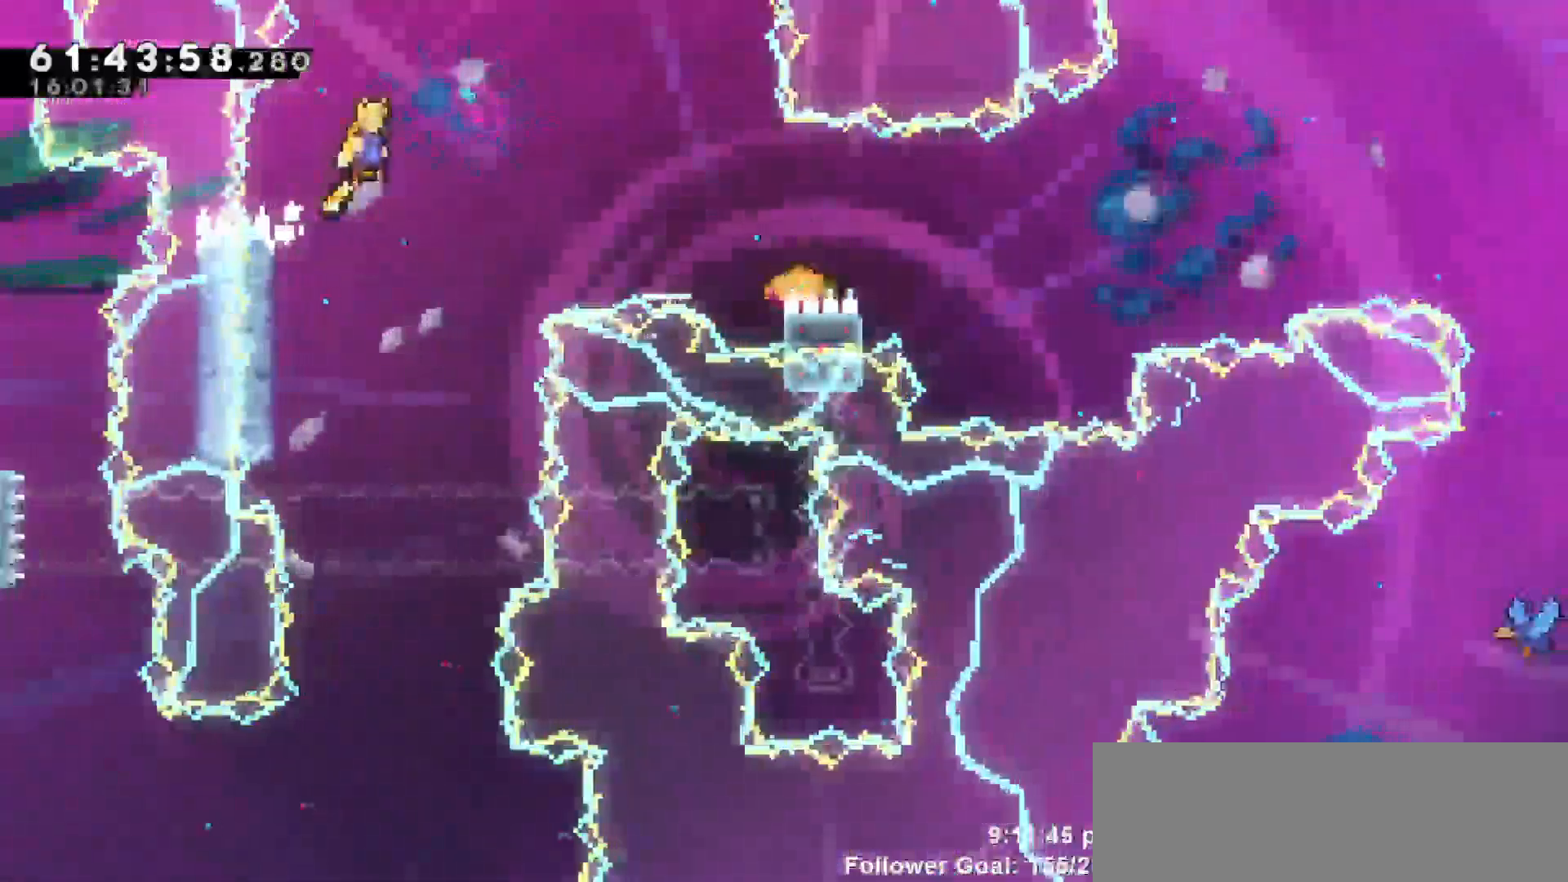
{"keys": ["dash", "right"], "events": [[367, "jump", "up"], [400, "dash", "down"]]}
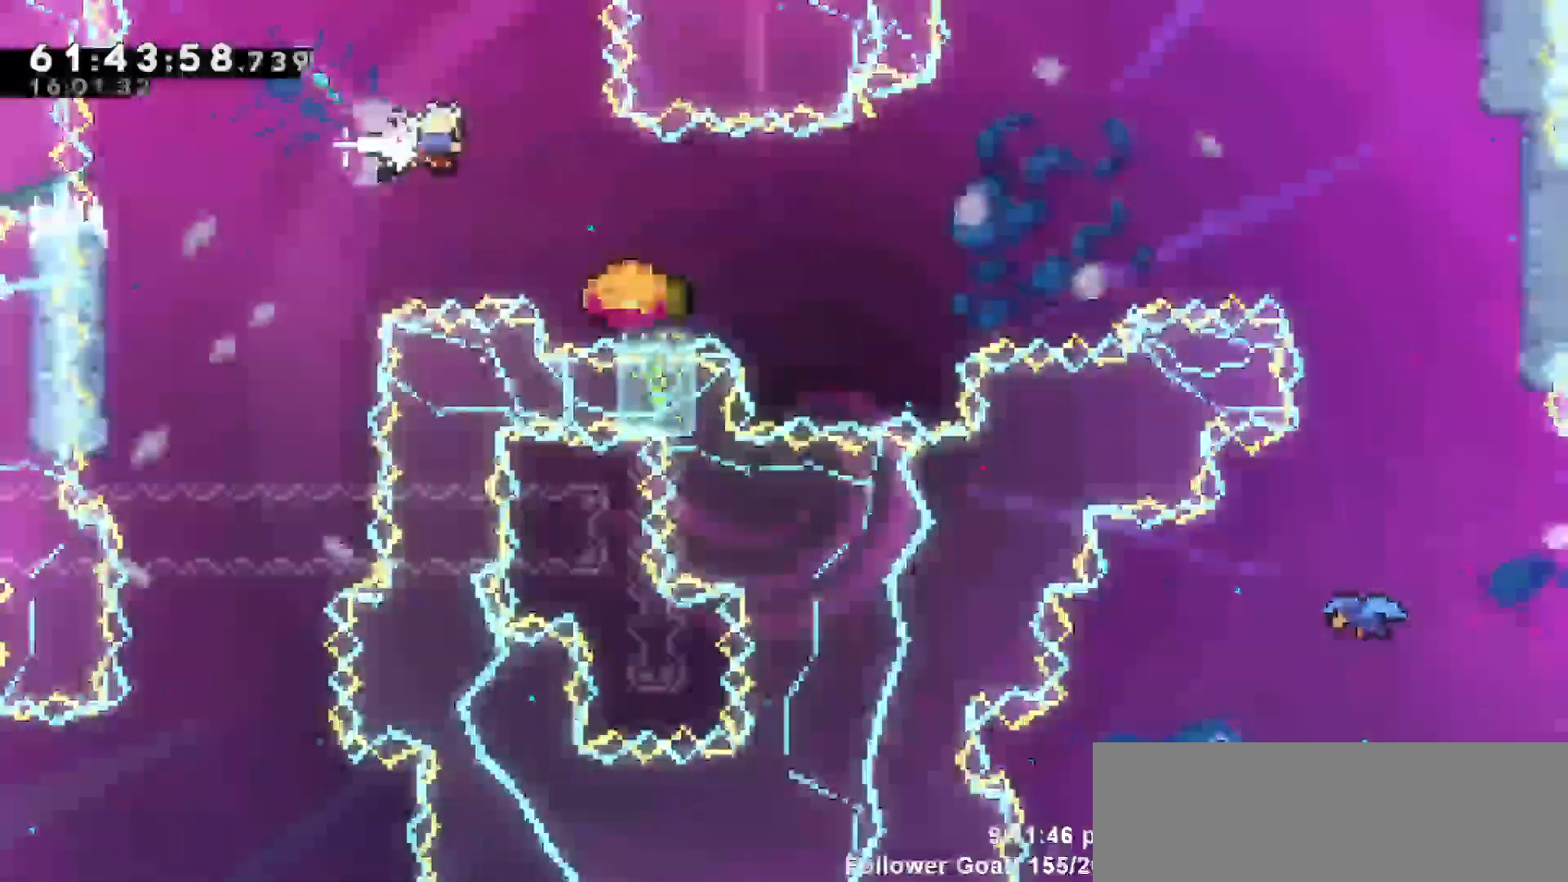
{"keys": ["left"], "events": [[183, "dash", "up"], [417, "left", "down"], [417, "right", "up"]]}
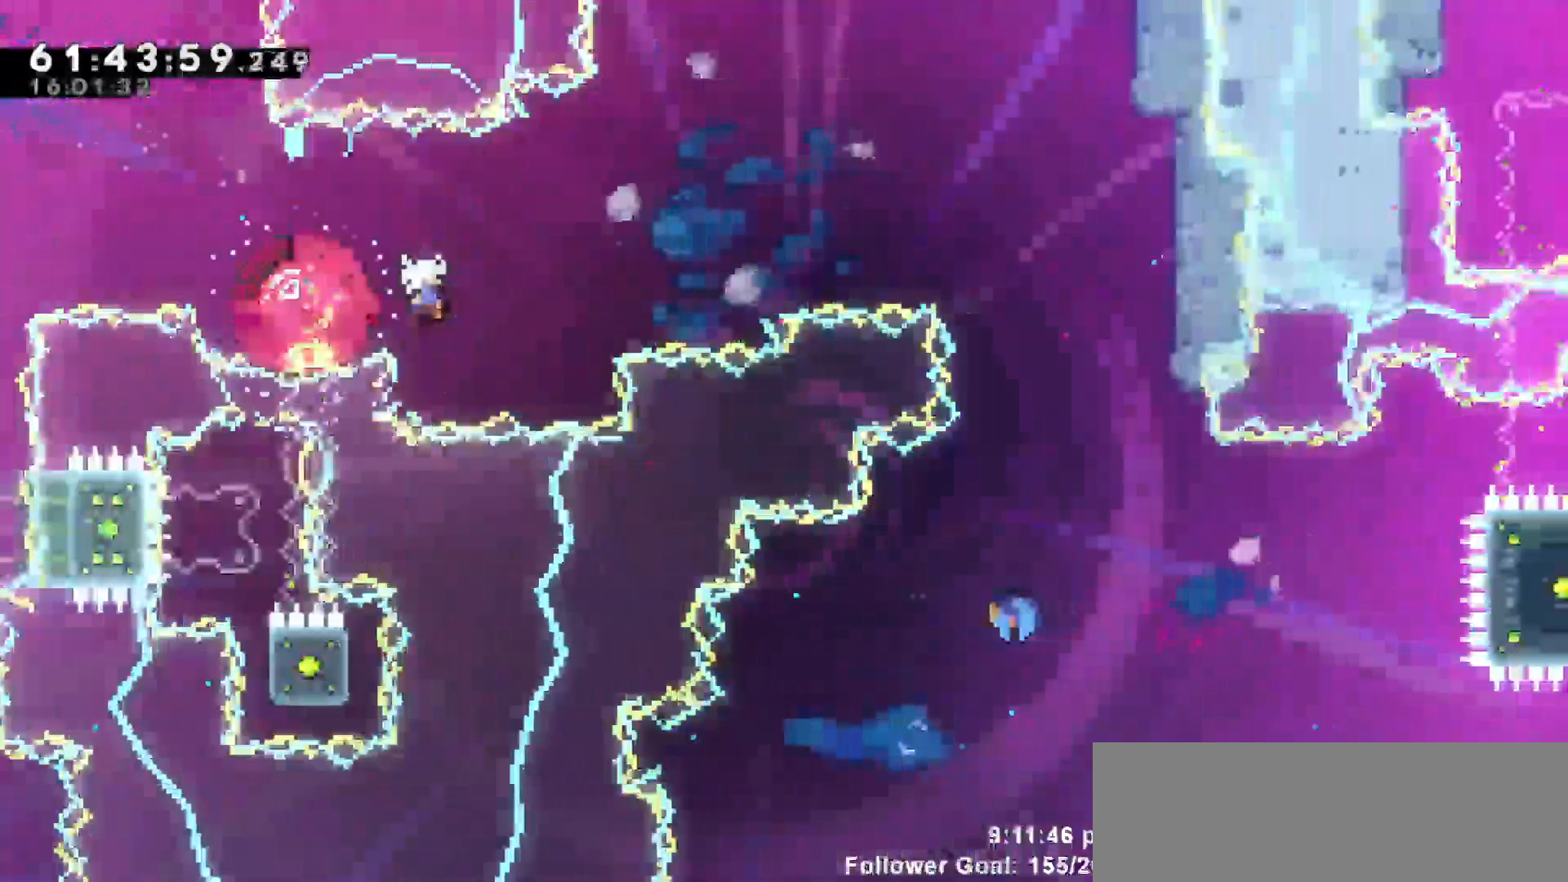
{"keys": ["right"], "events": [[17, "right", "down"], [67, "left", "up"]]}
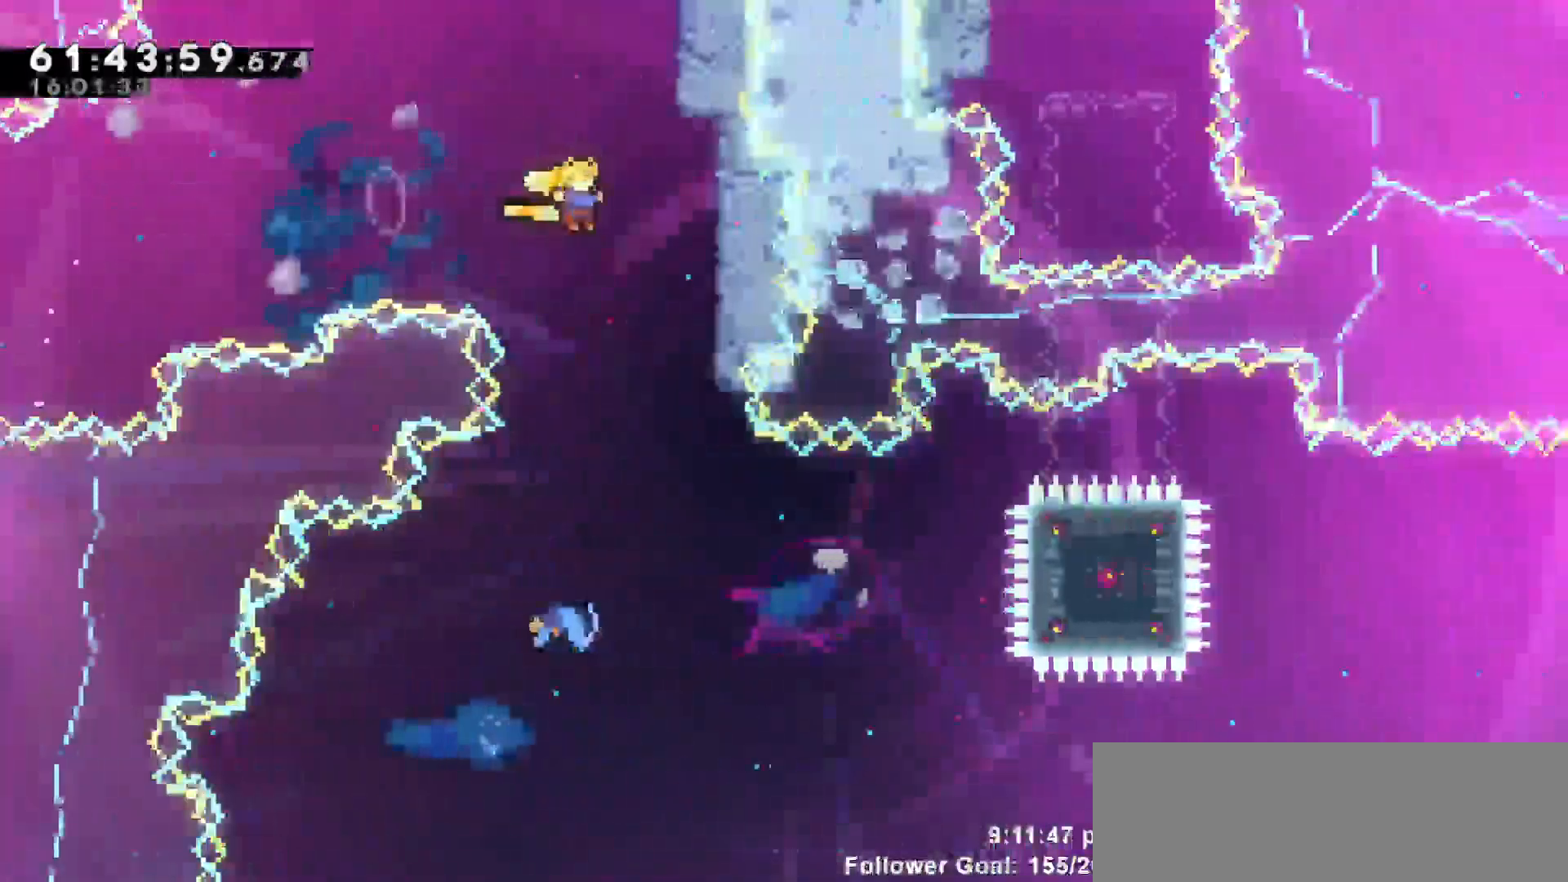
{"keys": ["down", "grab"], "events": [[133, "grab", "down"], [267, "right", "up"], [450, "down", "down"]]}
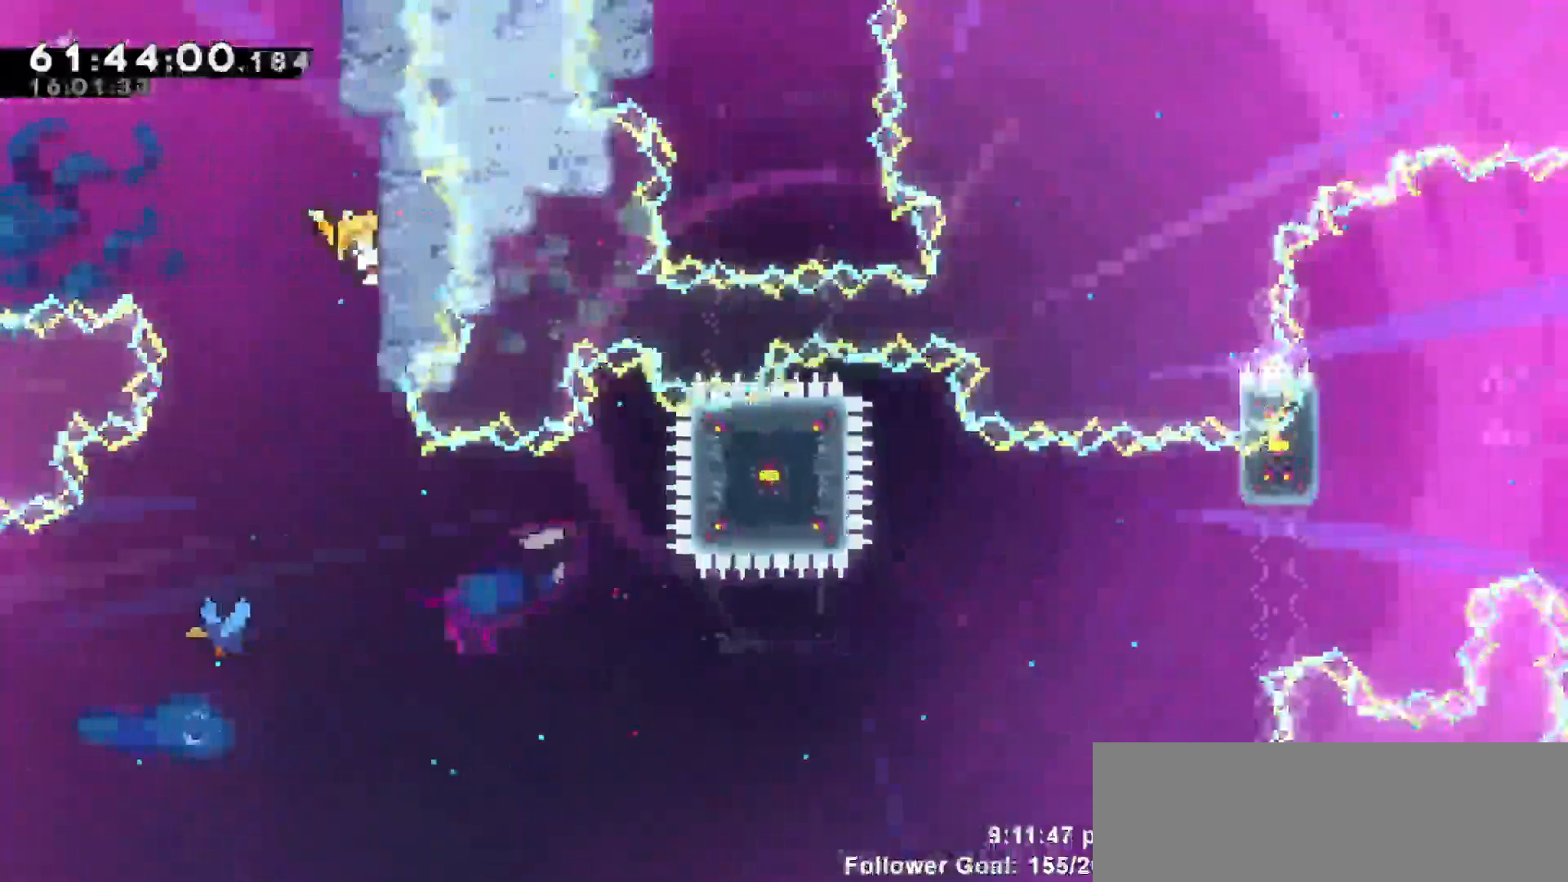
{"keys": [], "events": [[100, "down", "up"], [183, "jump", "down"], [233, "grab", "up"], [233, "left", "down"], [333, "jump", "up"], [383, "left", "up"]]}
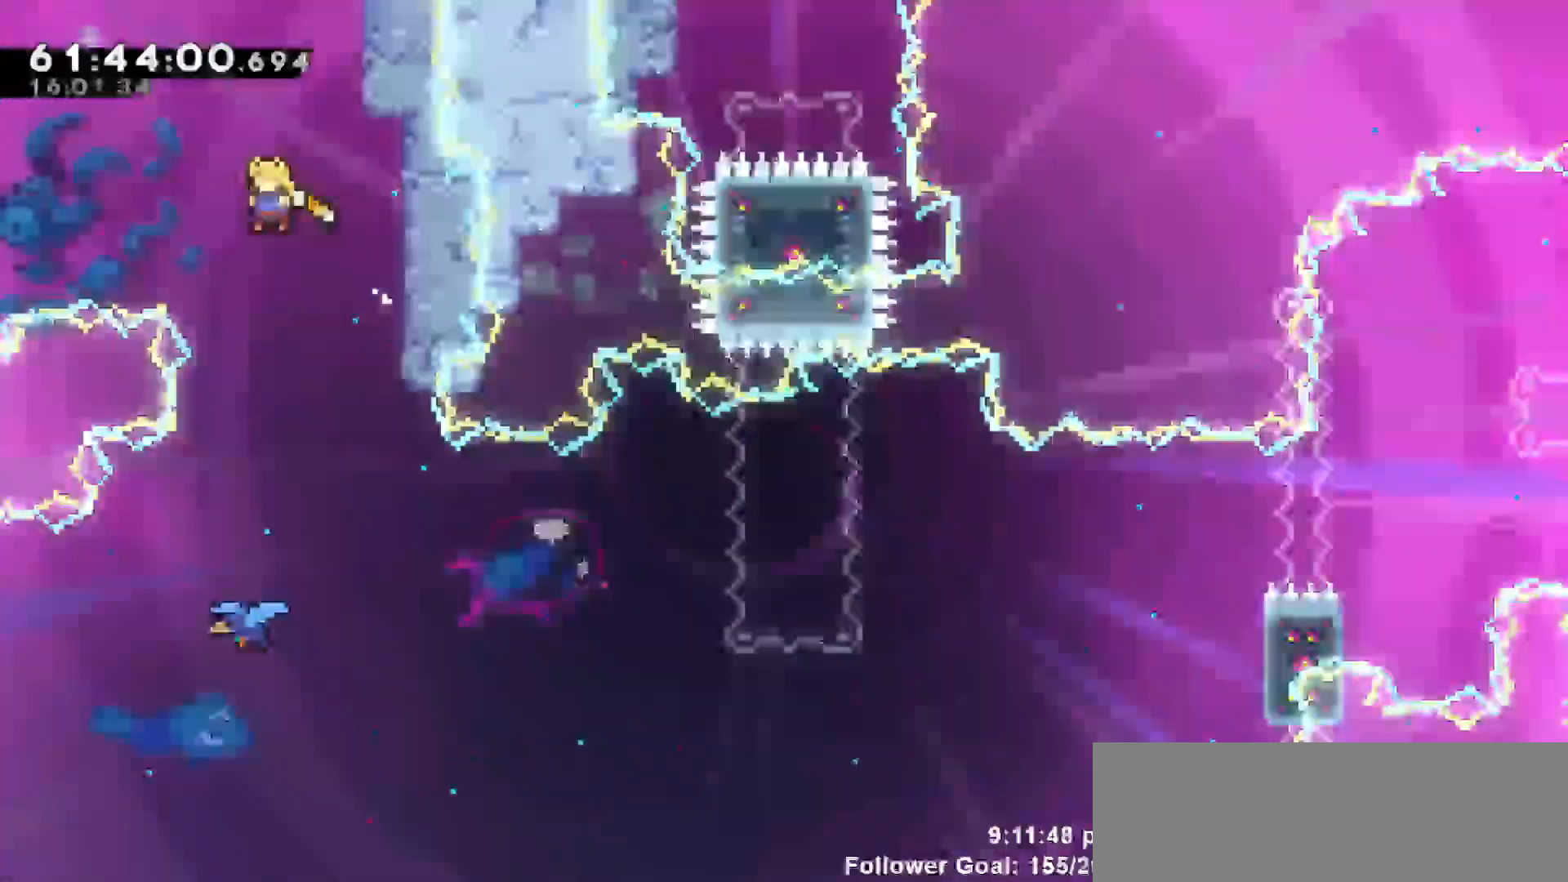
{"keys": [], "events": []}
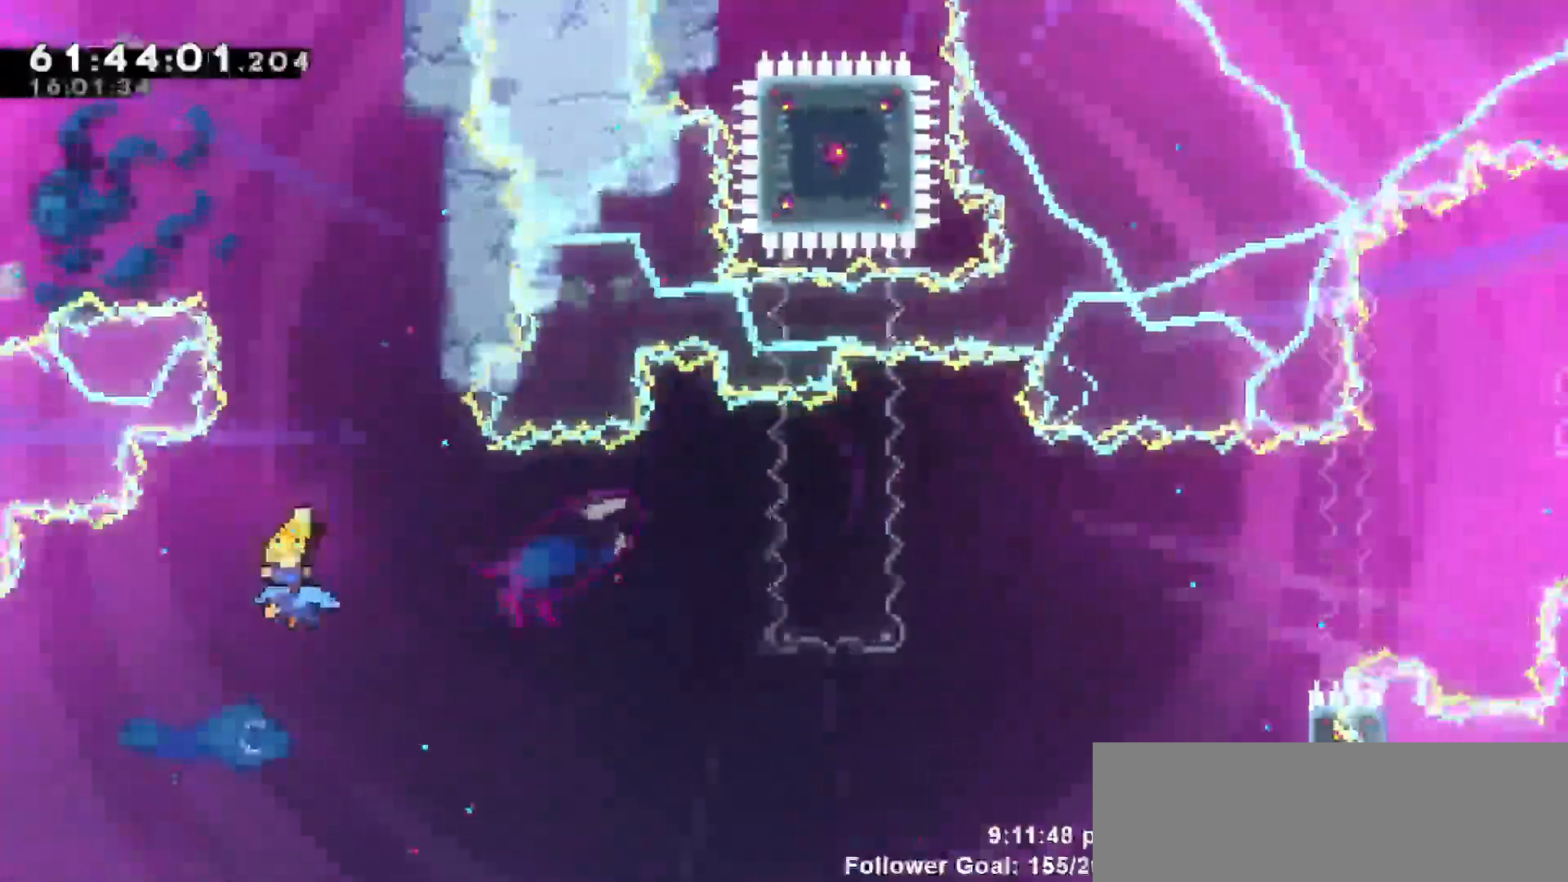
{"keys": ["right"], "events": [[33, "right", "down"]]}
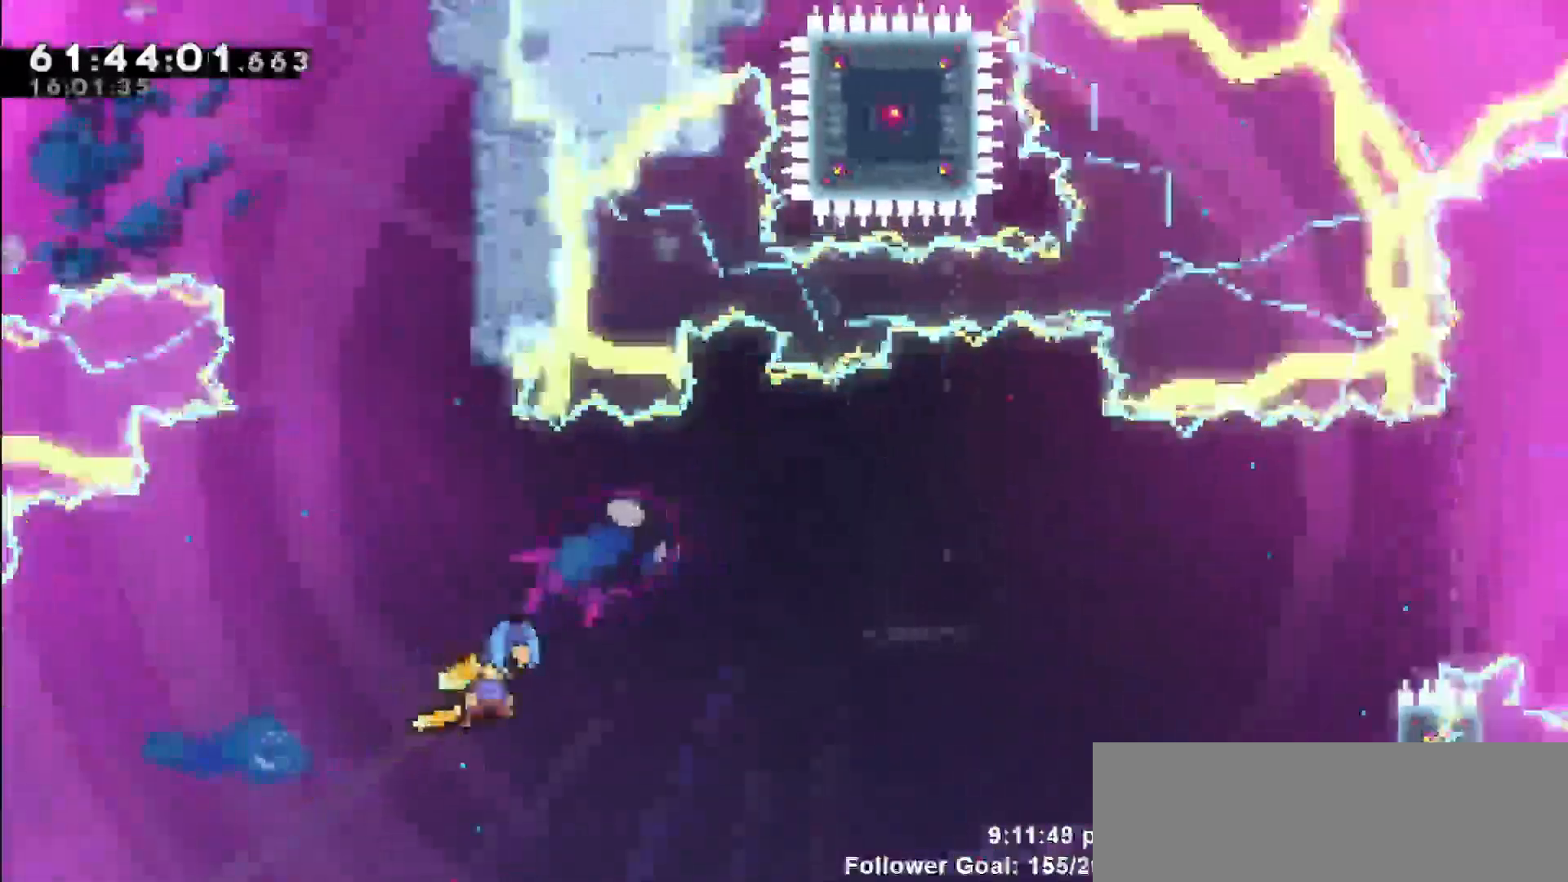
{"keys": ["grab", "right"]}
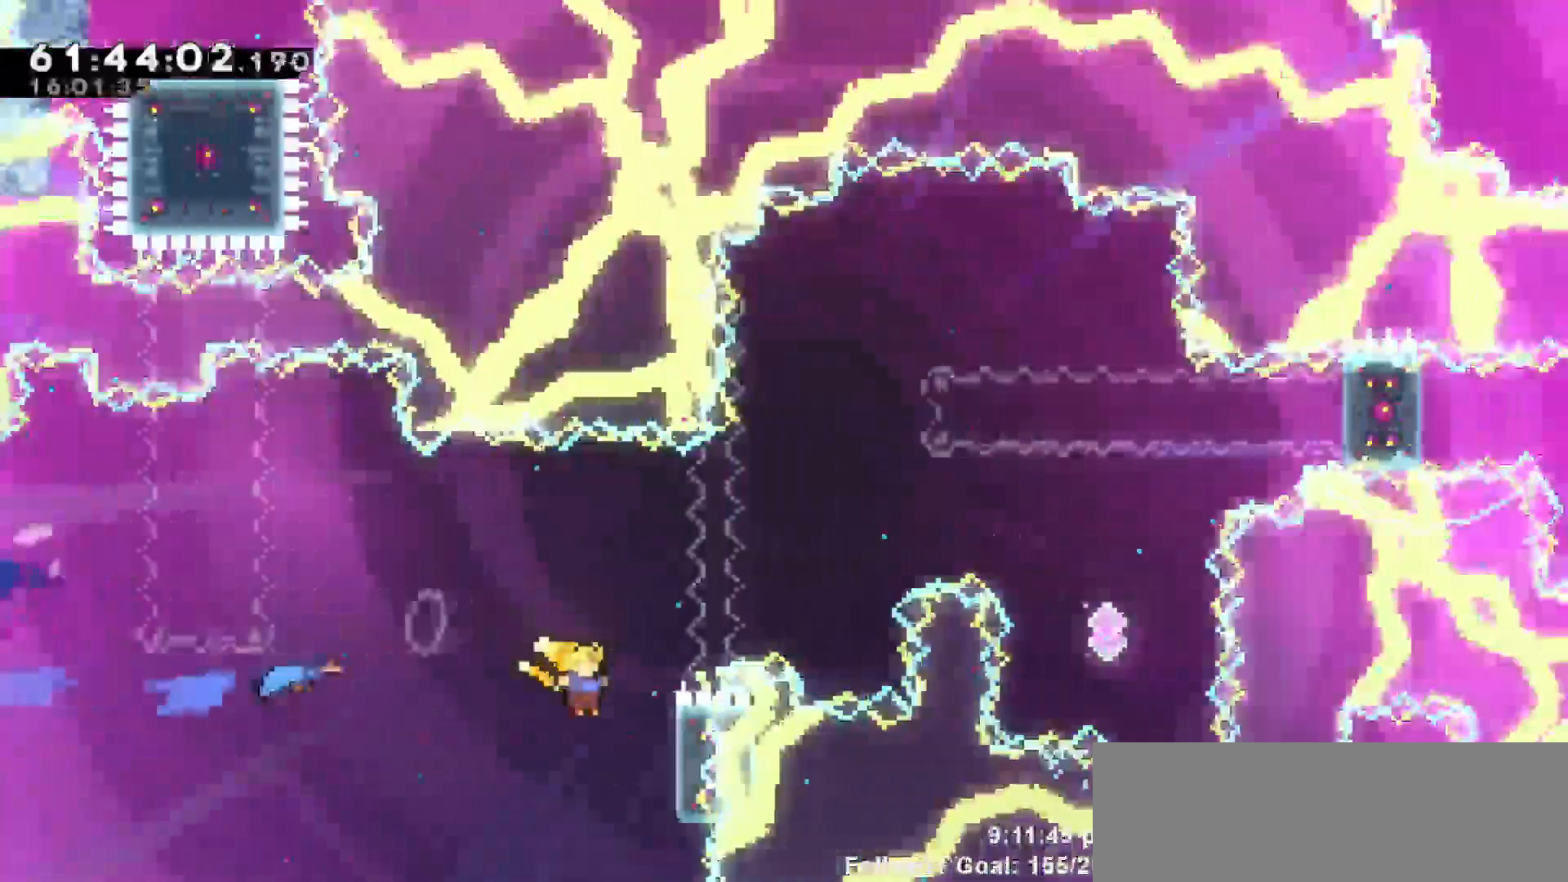
{"keys": ["grab", "up"]}
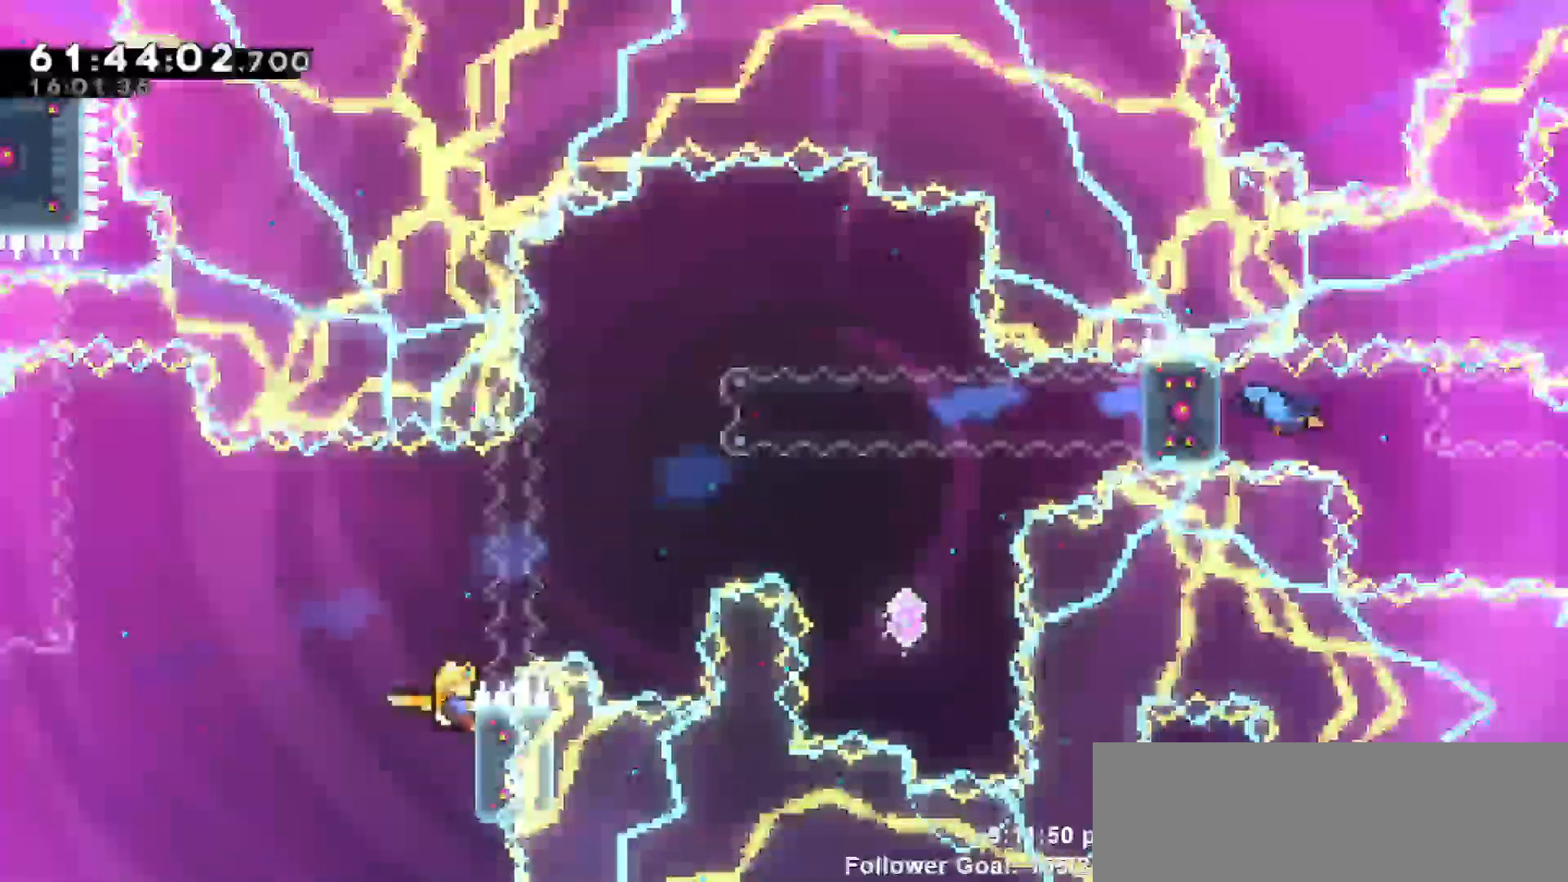
{"keys": ["grab"], "events": [[117, "up", "up"]]}